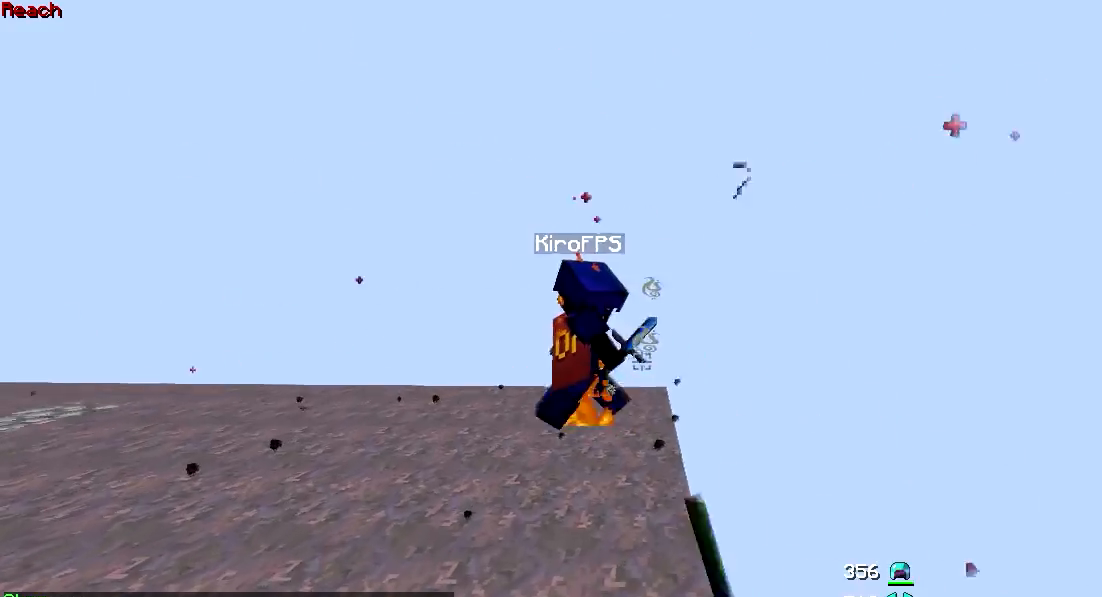
Gameplay with keyboard and mouse; each line is a JSON object with the keys and mouse buttons held at the frame after it. "events" lists presses ("down") and releases ("up") of "a", "d", "s", "w", "mouse_left" and "mouse_right" between this image and that frame as [ms after this image, input, new state], when the widget could be followed in between. "mouse_left", "mouse_right" = the "left", "right" buttons of the "mouse" list. No other keys are recorded. Fast repeated clicks can show as one long hold. Mouse movement is not recorded.
{"keys": ["d", "w"], "mouse": ["left"], "events": [[67, "mouse_left", "down"], [117, "d", "down"], [117, "mouse_left", "up"], [167, "mouse_left", "down"], [217, "mouse_left", "up"], [267, "mouse_left", "down"], [317, "mouse_left", "up"], [317, "mouse_right", "down"], [367, "mouse_left", "down"], [417, "mouse_left", "up"], [417, "mouse_right", "up"], [467, "mouse_left", "down"]]}
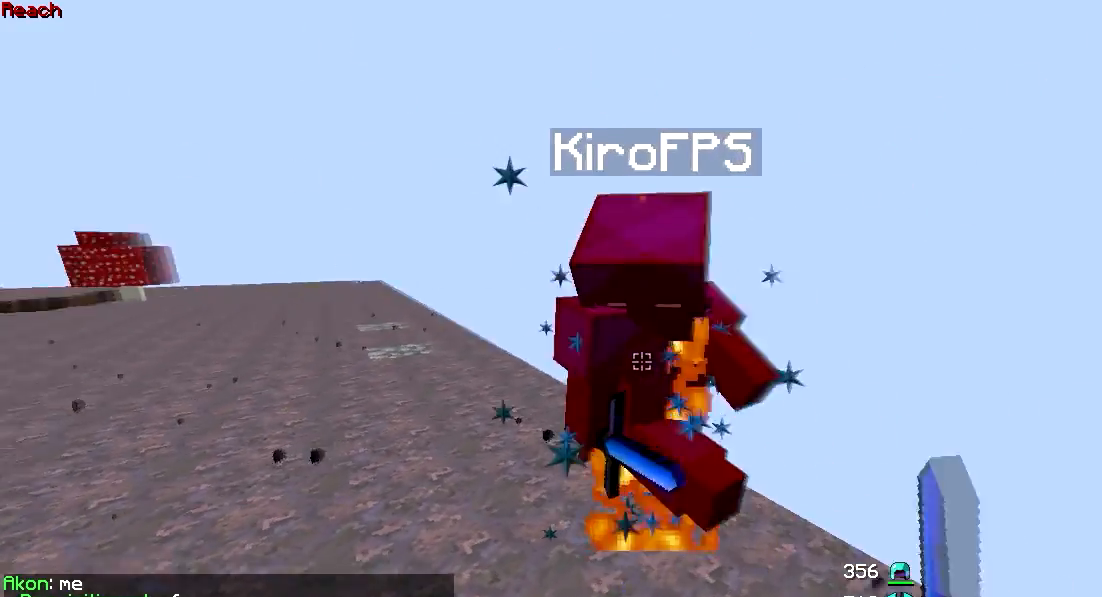
{"keys": ["s"], "mouse": ["left"], "events": [[17, "mouse_left", "up"], [67, "mouse_left", "down"], [117, "mouse_left", "up"], [167, "mouse_left", "down"], [217, "d", "up"], [217, "mouse_left", "up"], [267, "mouse_left", "down"], [267, "w", "up"], [317, "mouse_left", "up"], [367, "mouse_left", "down"], [417, "mouse_left", "up"], [467, "mouse_left", "down"], [467, "s", "down"]]}
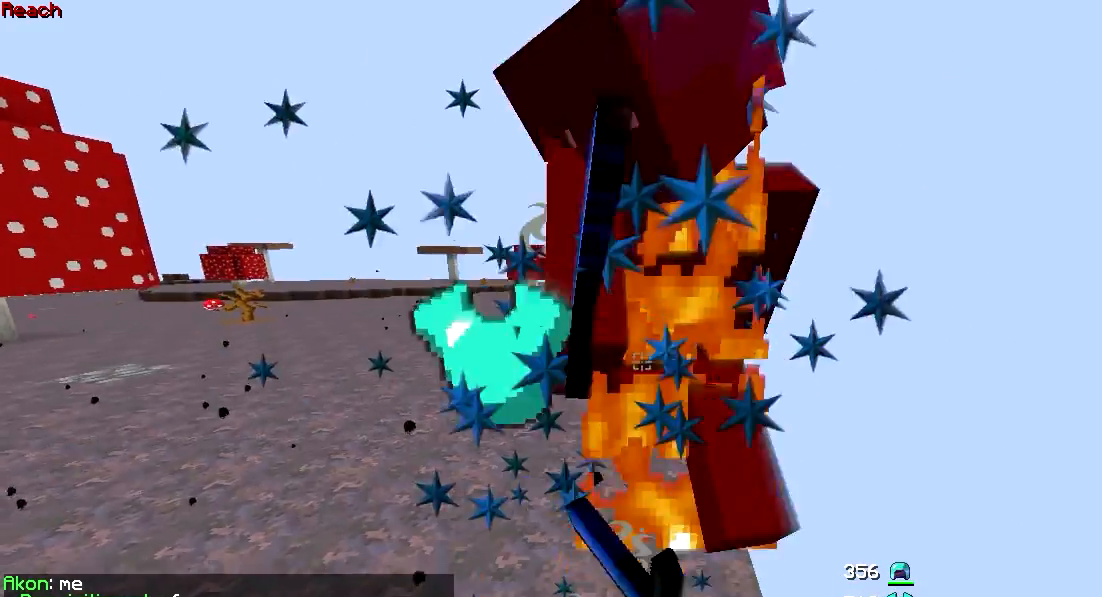
{"keys": ["a", "w"], "mouse": ["left"], "events": [[17, "mouse_left", "up"], [67, "mouse_left", "down"], [117, "mouse_left", "up"], [167, "mouse_left", "down"], [217, "w", "down"], [267, "s", "up"], [367, "a", "down"], [367, "mouse_left", "up"], [417, "mouse_left", "down"]]}
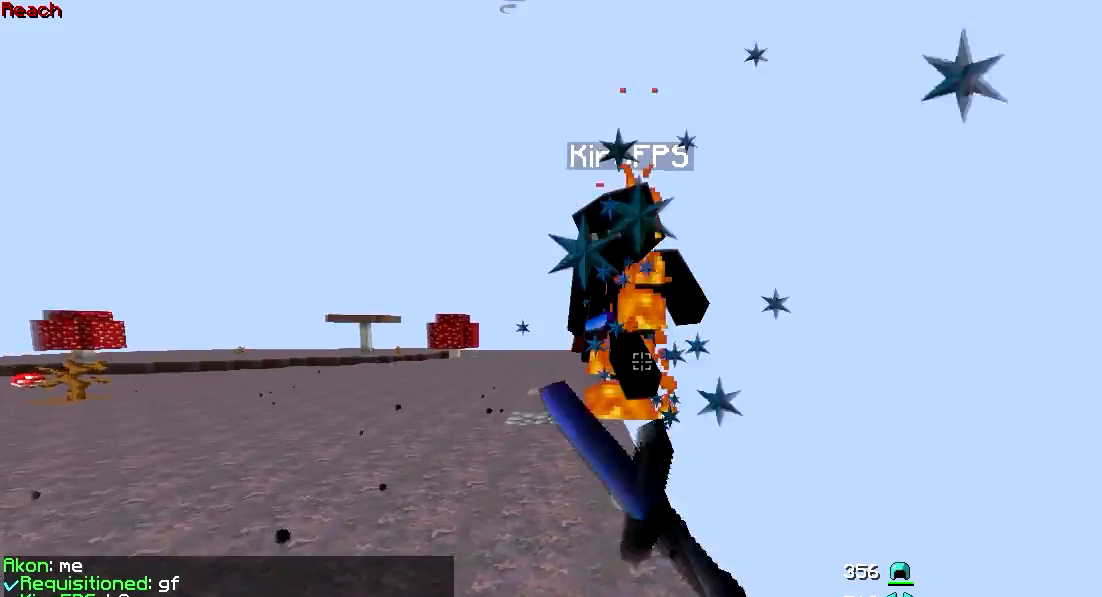
{"keys": ["a", "w"], "mouse": ["left"], "events": [[17, "mouse_left", "up"], [67, "mouse_left", "down"], [117, "mouse_left", "up"], [167, "mouse_left", "down"], [217, "mouse_left", "up"], [267, "mouse_left", "down"], [317, "mouse_left", "up"], [367, "mouse_left", "down"], [417, "mouse_left", "up"], [467, "mouse_left", "down"]]}